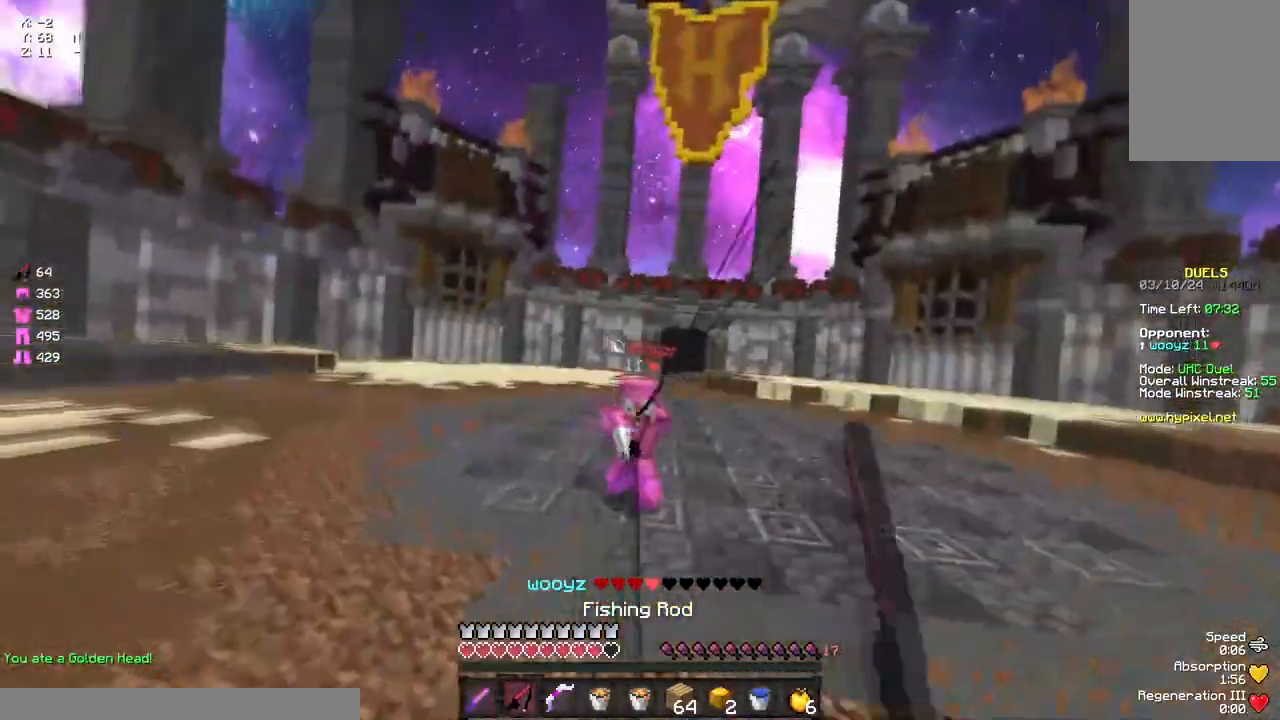
Gameplay with keyboard and mouse; each line is a JSON object with the keys and mouse buttons held at the frame after it. "events" lists presses ("down") and releases ("up") of "a", "d", "s", "space", "w", "mouse_left" and "mouse_right" between this image and that frame as [ms after this image, input, new state], when the widget could be followed in between. "mouse_left", "mouse_right" = the "left", "right" buttons of the "mouse" list. No other keys are recorded. Fast repeated clicks can show as one long hold. Mouse movement is not recorded.
{"keys": ["w"], "mouse": ["left"], "events": [[283, "mouse_right", "down"], [333, "d", "up"], [383, "mouse_right", "up"], [433, "mouse_left", "down"]]}
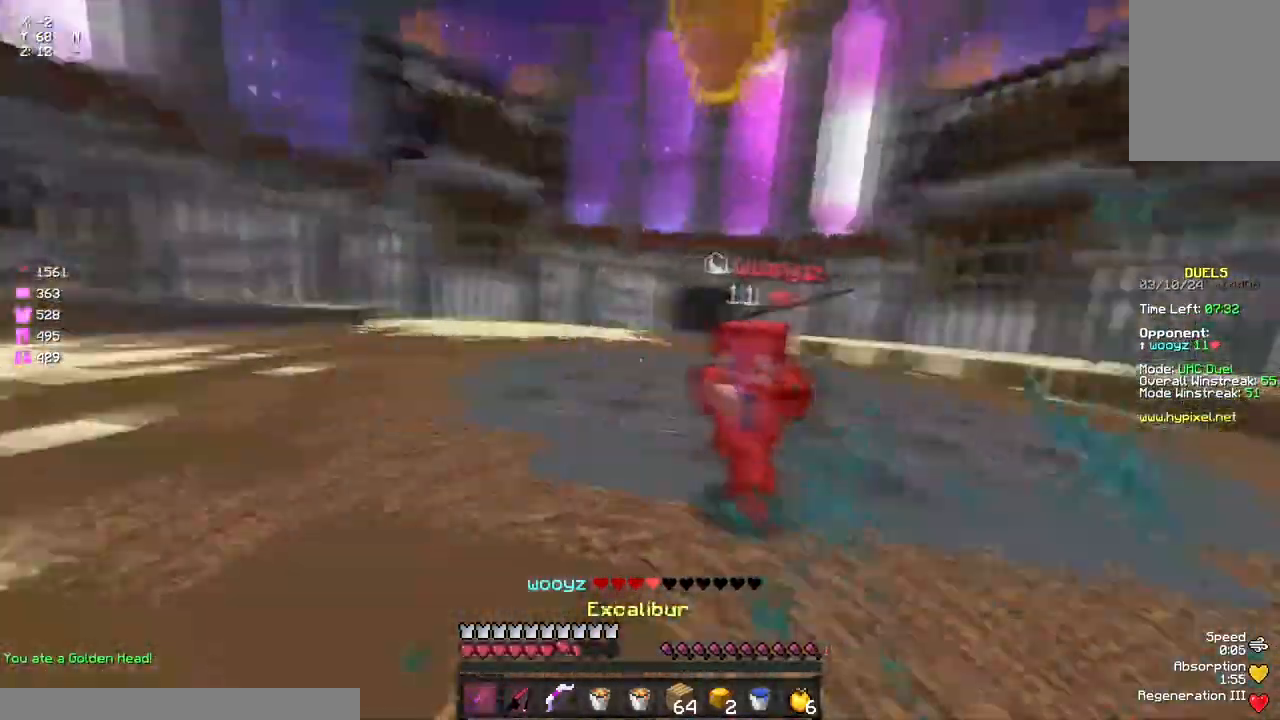
{"keys": ["w"], "mouse": ["left"], "events": [[50, "mouse_left", "up"], [100, "mouse_left", "down"], [167, "mouse_left", "up"], [217, "mouse_left", "down"], [267, "mouse_left", "up"], [317, "mouse_left", "down"], [383, "mouse_left", "up"], [417, "mouse_right", "down"], [433, "mouse_left", "down"], [483, "mouse_right", "up"]]}
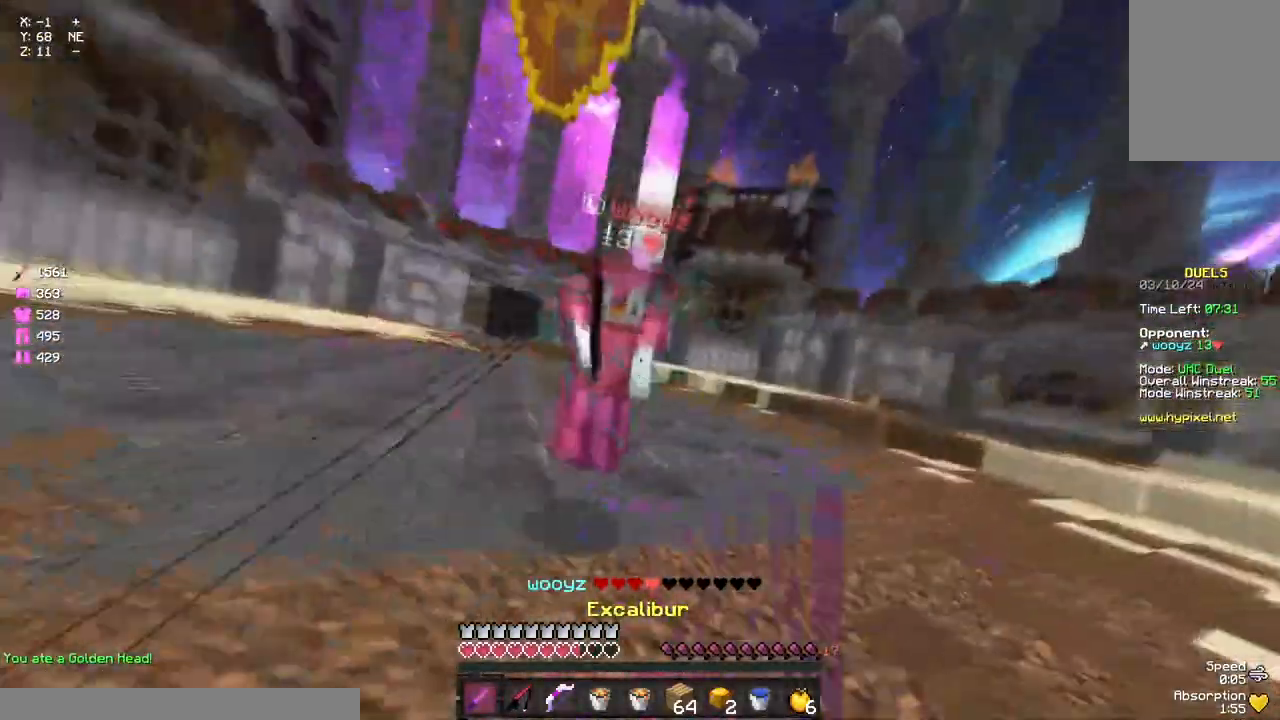
{"keys": ["w"], "mouse": [], "events": [[33, "mouse_left", "up"], [83, "mouse_left", "down"], [250, "mouse_left", "up"], [300, "mouse_left", "down"], [350, "mouse_left", "up"], [400, "mouse_left", "down"], [467, "mouse_left", "up"]]}
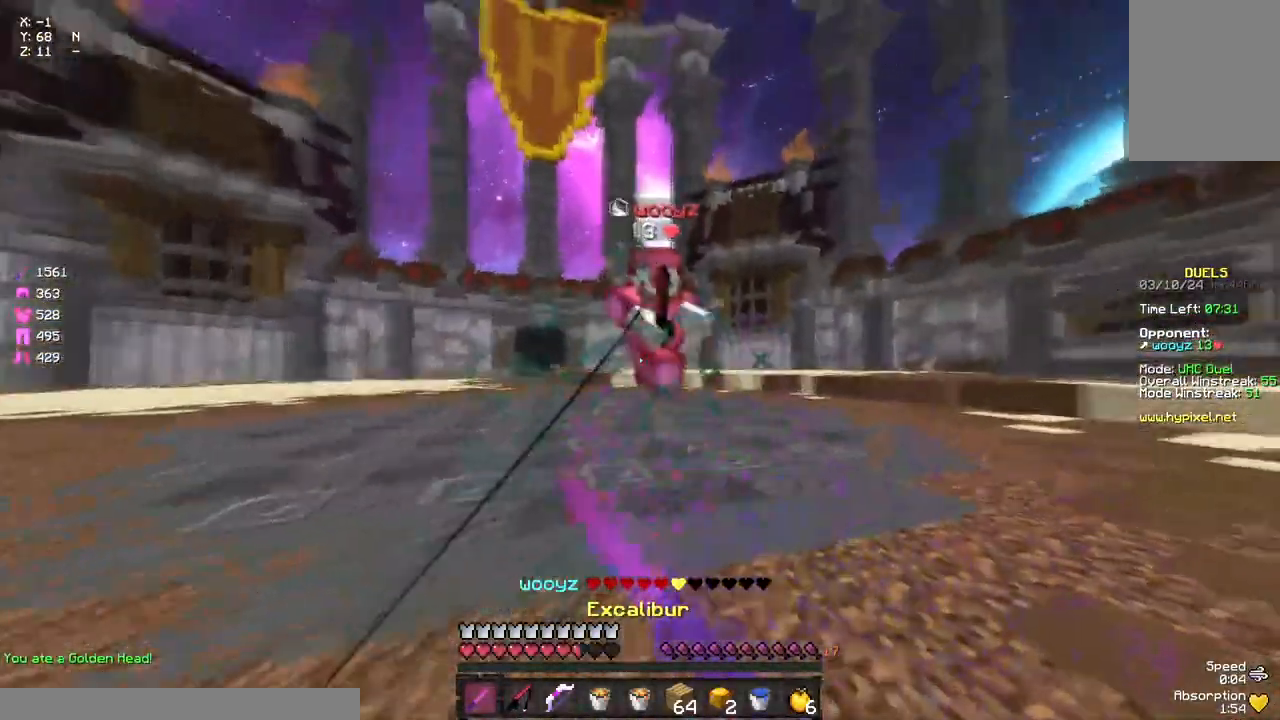
{"keys": ["w"], "mouse": [], "events": [[17, "mouse_left", "down"], [83, "mouse_left", "up"], [133, "mouse_left", "down"], [183, "mouse_left", "up"], [350, "mouse_left", "down"], [350, "mouse_right", "down"], [400, "mouse_left", "up"], [400, "mouse_right", "up"]]}
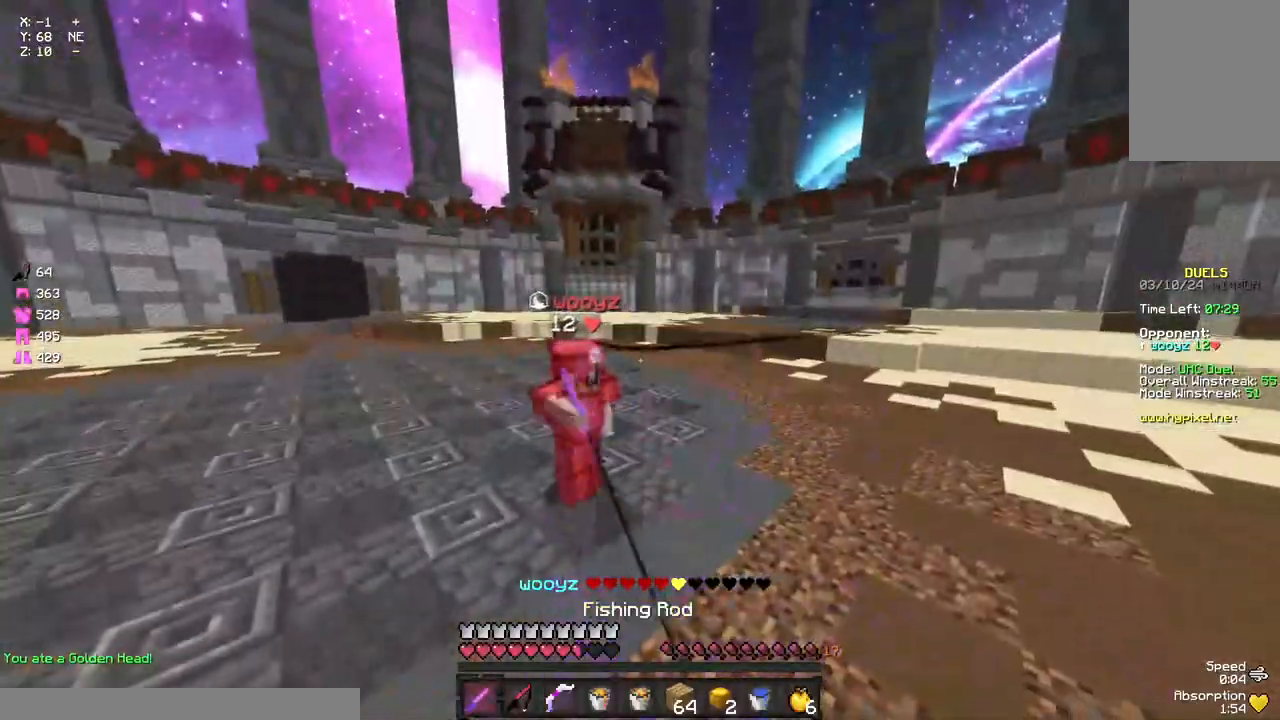
{"keys": ["w"], "mouse": [], "events": [[17, "mouse_left", "down"], [67, "mouse_left", "up"], [133, "mouse_left", "down"], [183, "mouse_left", "up"], [217, "mouse_right", "down"], [233, "mouse_left", "down"], [283, "mouse_left", "up"], [283, "mouse_right", "up"], [400, "mouse_left", "down"], [450, "mouse_left", "up"]]}
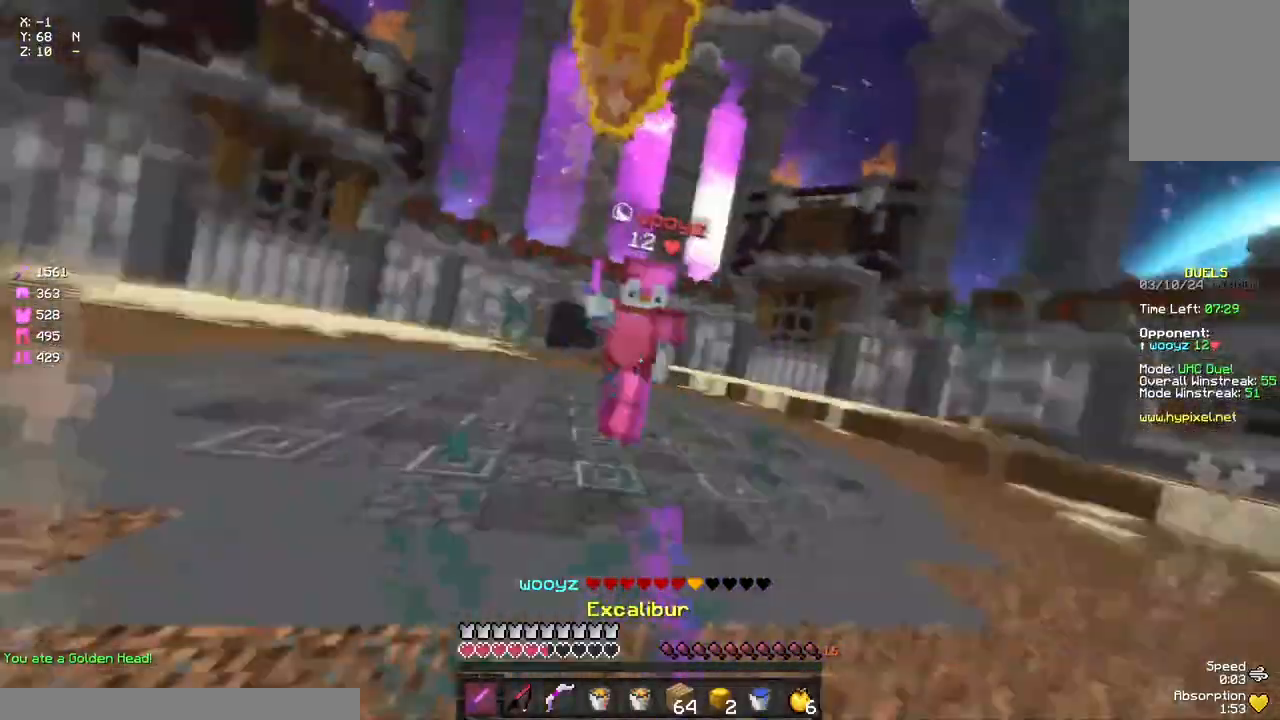
{"keys": ["w"], "mouse": ["left"], "events": [[17, "mouse_left", "down"], [67, "mouse_left", "up"], [233, "mouse_left", "down"], [283, "space", "down"], [333, "mouse_left", "up"], [383, "mouse_left", "down"], [433, "mouse_left", "up"], [433, "space", "up"], [500, "mouse_left", "down"]]}
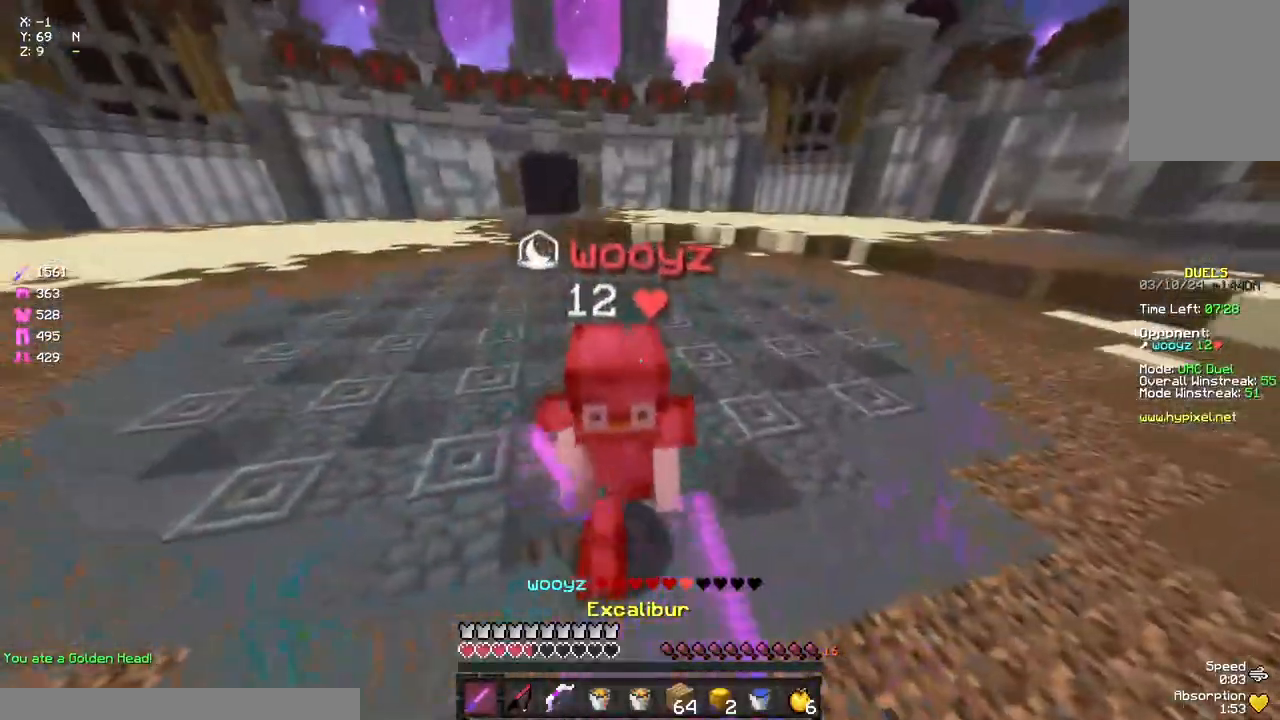
{"keys": ["w"], "mouse": ["left"], "events": [[50, "mouse_left", "up"], [100, "mouse_left", "down"], [167, "mouse_left", "up"], [267, "mouse_left", "down"], [333, "mouse_left", "up"], [333, "space", "down"], [383, "mouse_left", "down"], [383, "mouse_right", "down"], [433, "mouse_left", "up"], [433, "mouse_right", "up"], [483, "mouse_left", "down"], [483, "space", "up"]]}
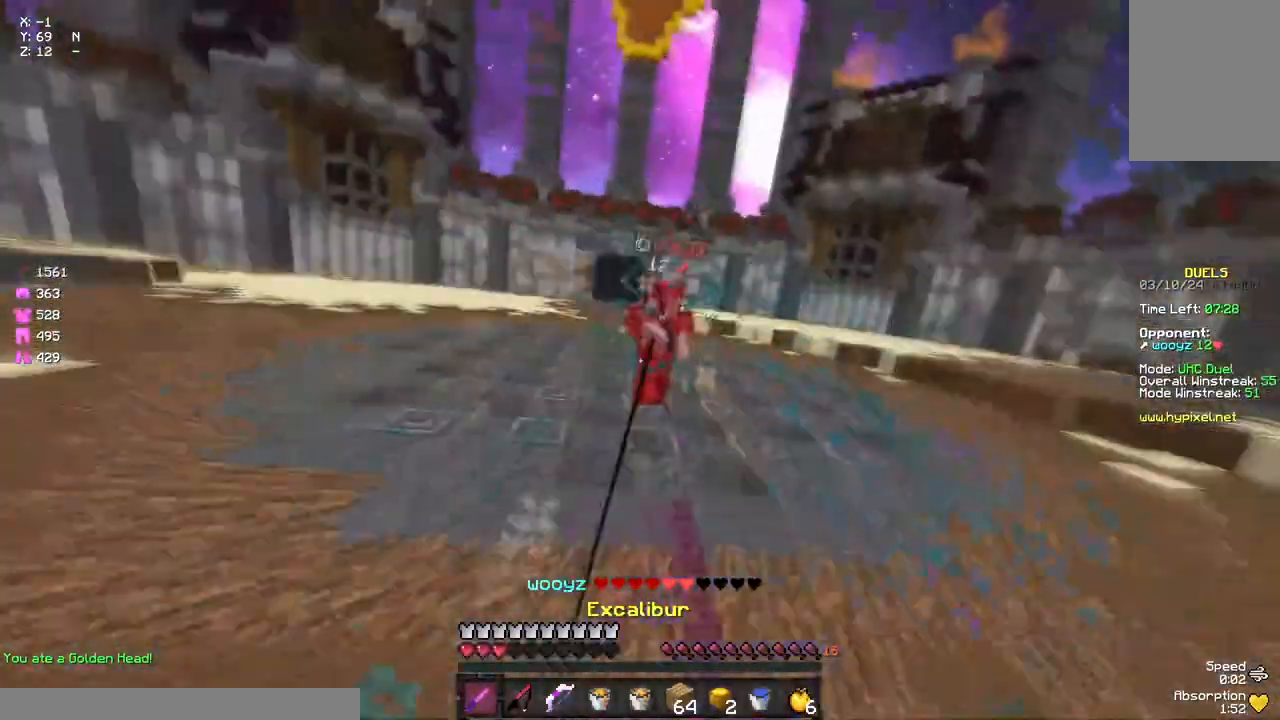
{"keys": ["a", "w"], "mouse": ["right"], "events": [[50, "mouse_left", "up"], [100, "mouse_right", "down"], [150, "a", "down"], [217, "mouse_right", "up"], [217, "w", "up"], [317, "w", "down"], [483, "mouse_right", "down"]]}
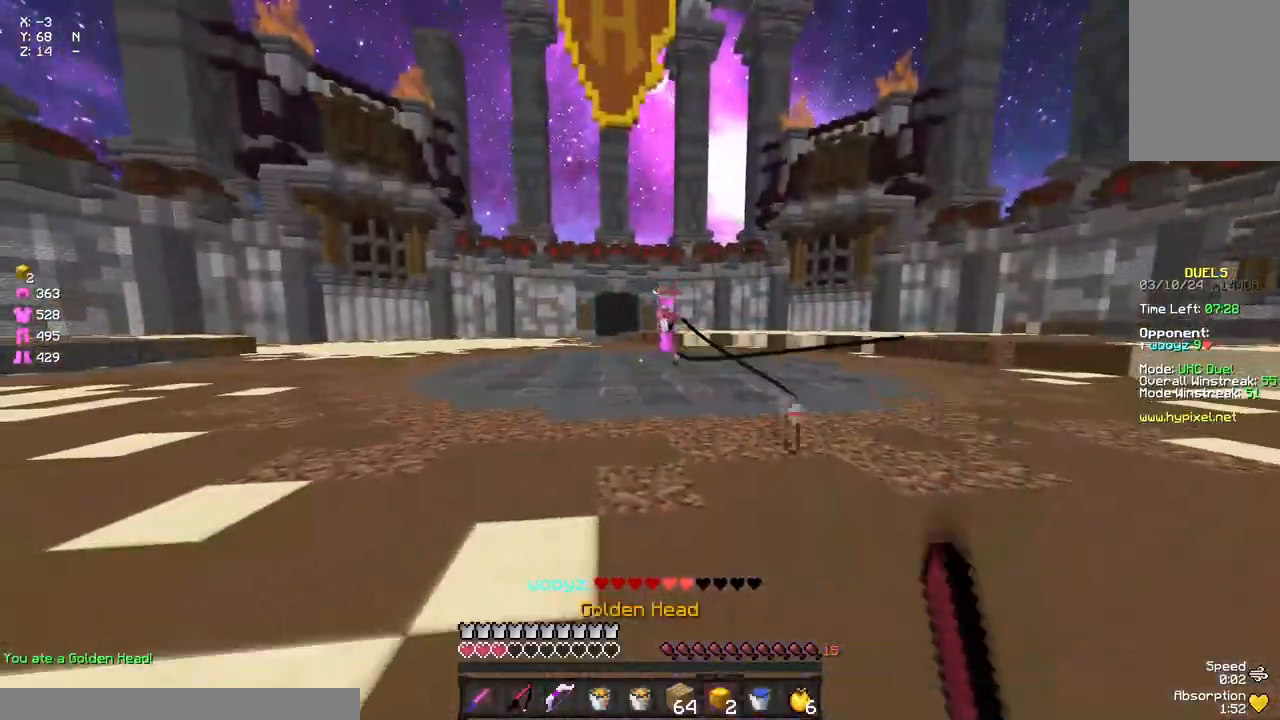
{"keys": ["d", "w"], "mouse": [], "events": [[100, "mouse_right", "up"], [200, "mouse_right", "down"], [250, "w", "up"], [300, "a", "up"], [300, "d", "down"], [300, "mouse_right", "up"], [417, "w", "down"]]}
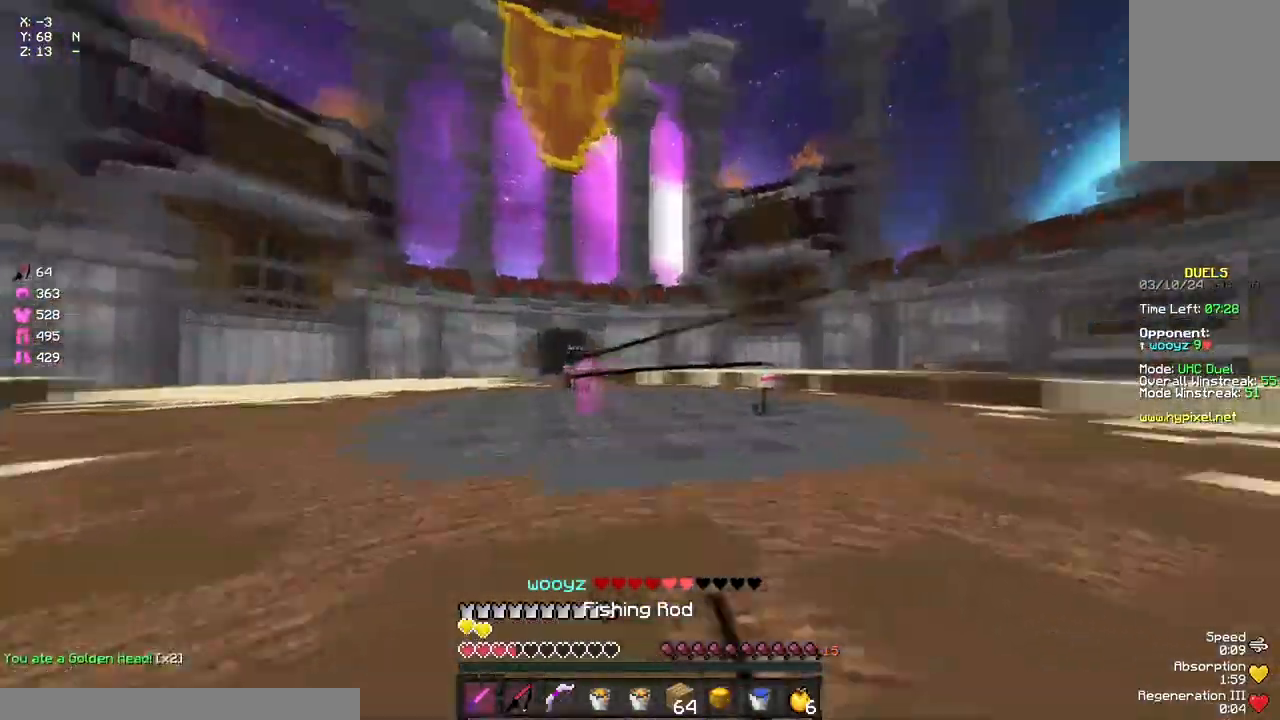
{"keys": ["d", "w"], "mouse": [], "events": [[67, "mouse_right", "down"], [250, "mouse_right", "up"], [350, "mouse_right", "down"], [467, "mouse_right", "up"]]}
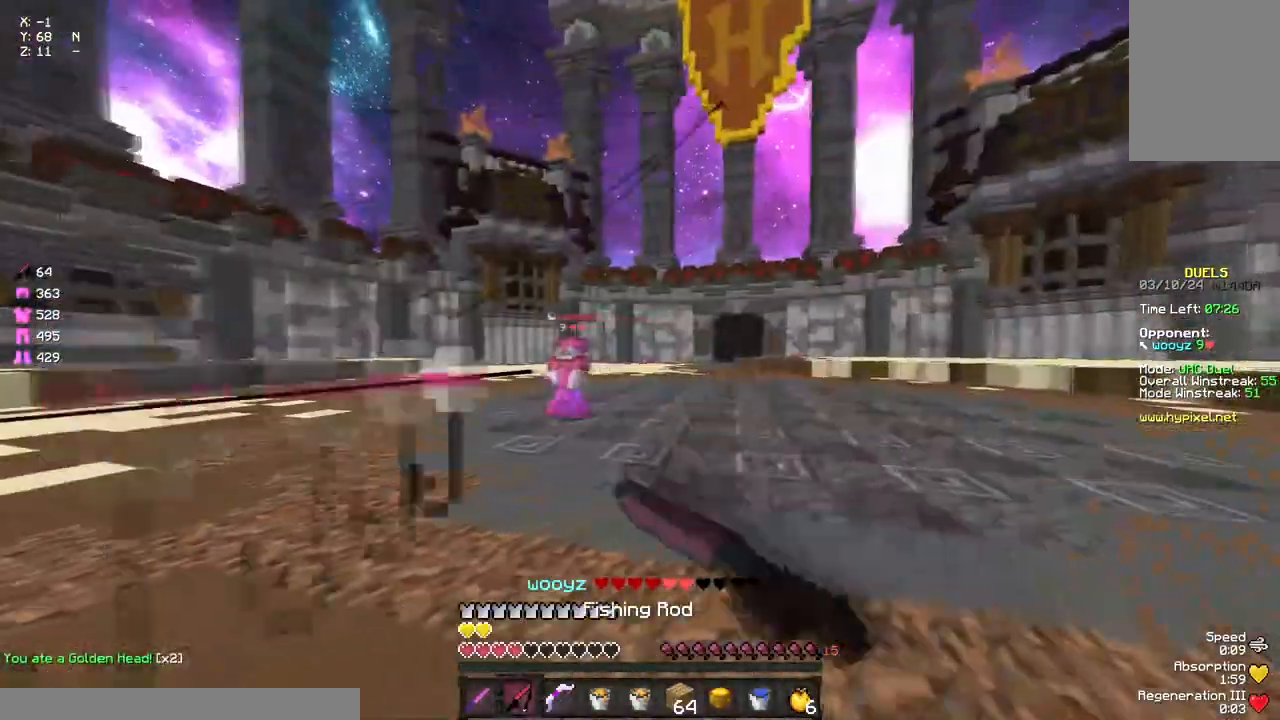
{"keys": ["d"], "mouse": [], "events": [[133, "w", "up"], [183, "mouse_right", "down"], [350, "mouse_right", "up"]]}
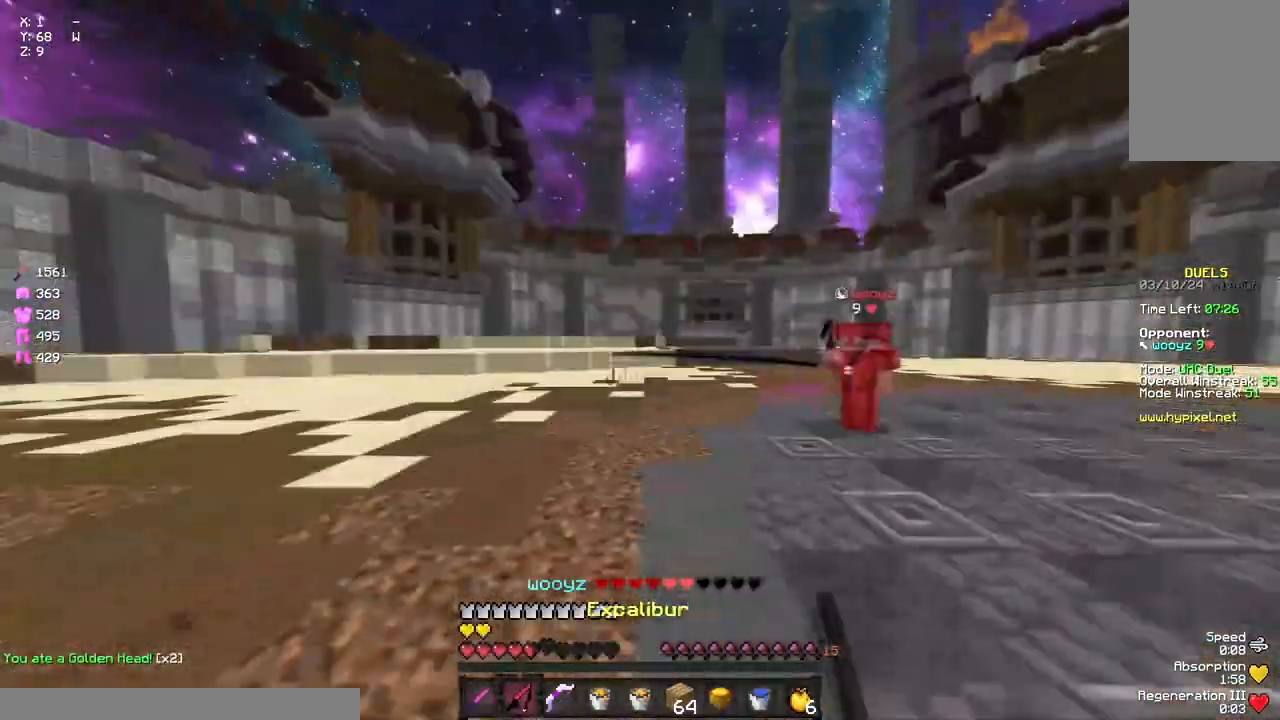
{"keys": ["d", "w"], "mouse": [], "events": [[17, "a", "down"], [17, "d", "up"], [17, "mouse_right", "down"], [67, "w", "down"], [117, "mouse_right", "up"], [383, "a", "up"], [383, "d", "down"]]}
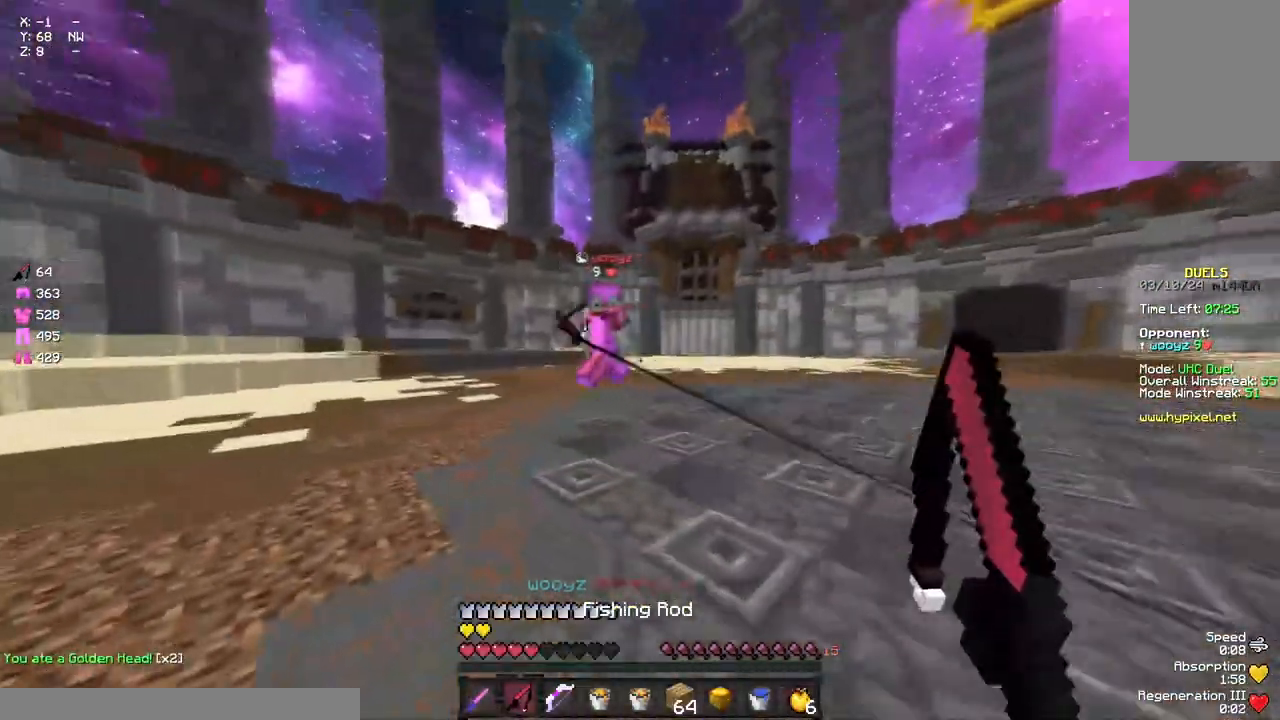
{"keys": ["w"], "mouse": [], "events": [[283, "mouse_right", "down"], [383, "mouse_right", "up"], [483, "d", "up"]]}
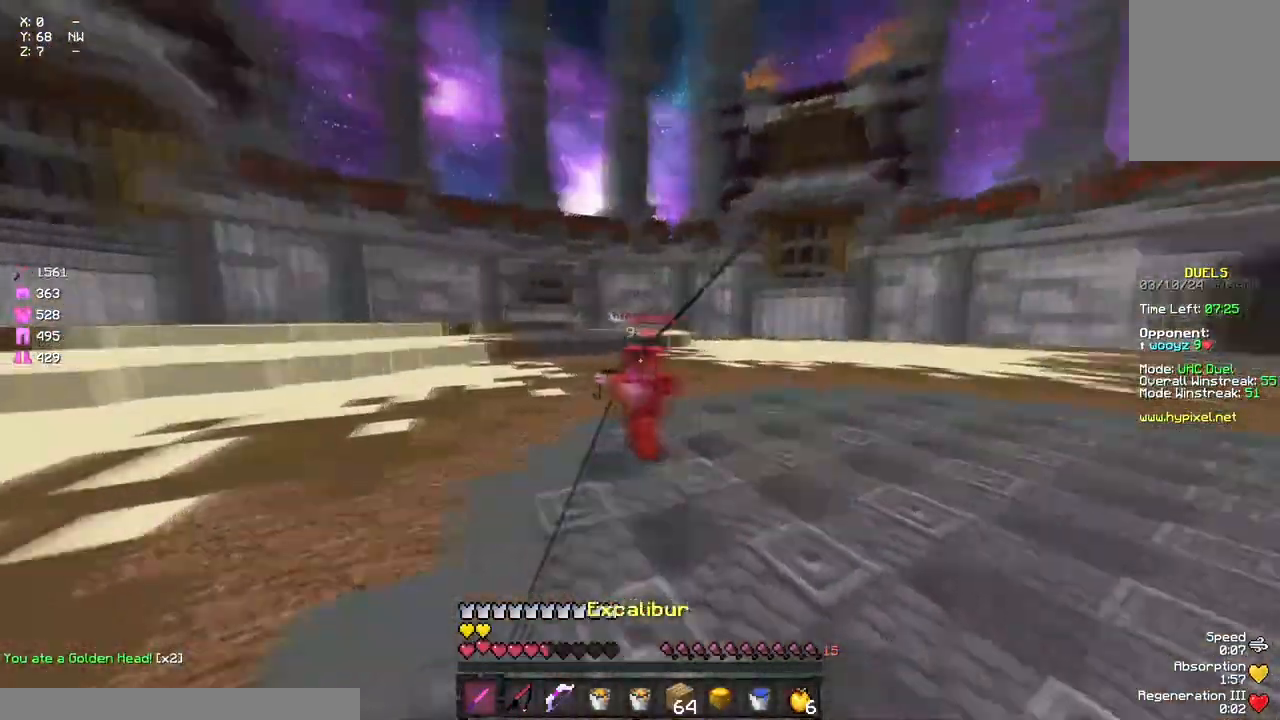
{"keys": ["d", "w"], "mouse": [], "events": [[100, "mouse_right", "down"], [217, "a", "down"], [217, "mouse_right", "up"], [383, "mouse_right", "down"], [433, "a", "up"], [483, "d", "down"], [483, "mouse_right", "up"]]}
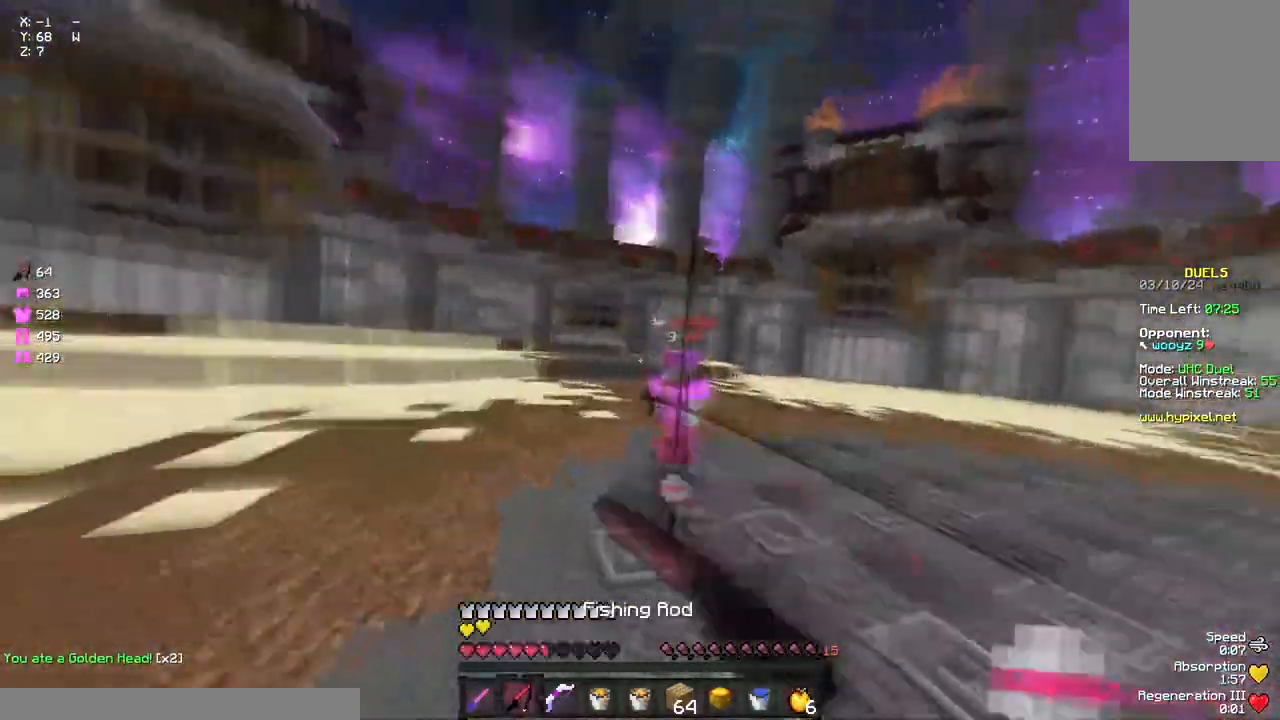
{"keys": ["w"], "mouse": [], "events": [[150, "mouse_right", "down"], [267, "mouse_right", "up"], [367, "mouse_right", "down"], [483, "d", "up"], [483, "mouse_right", "up"]]}
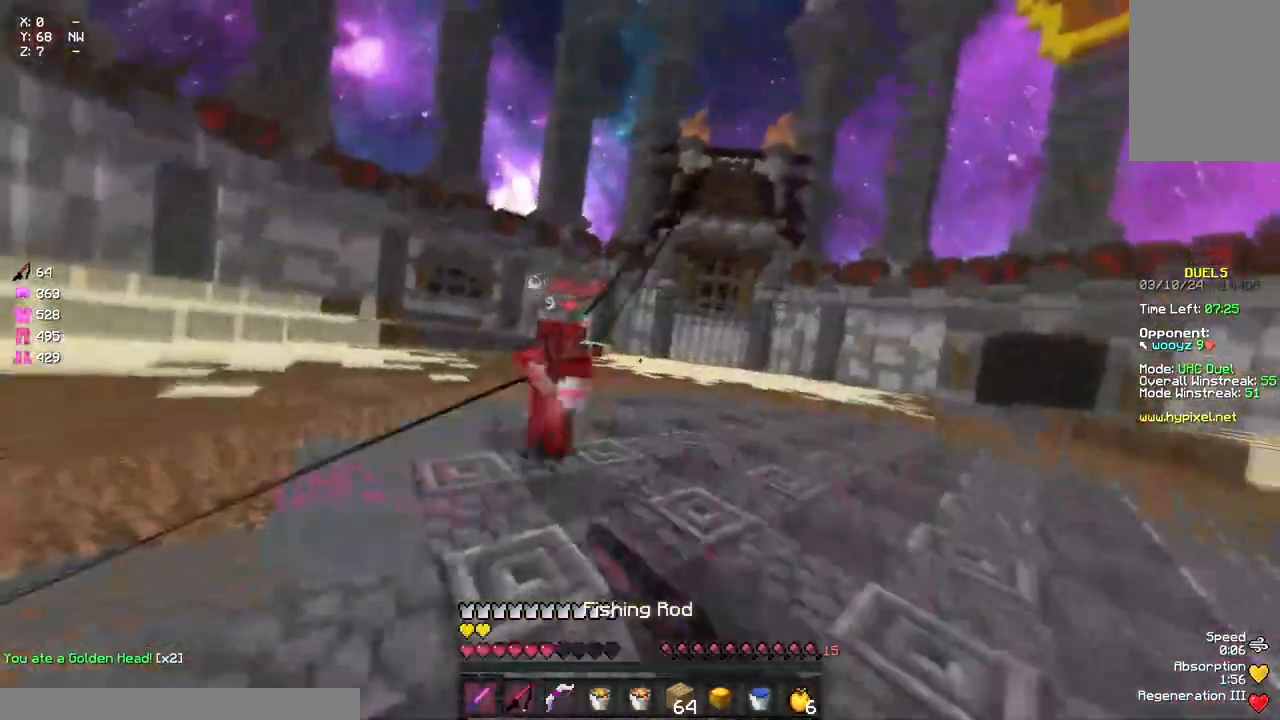
{"keys": ["w"], "mouse": [], "events": [[300, "mouse_right", "down"], [417, "mouse_right", "up"]]}
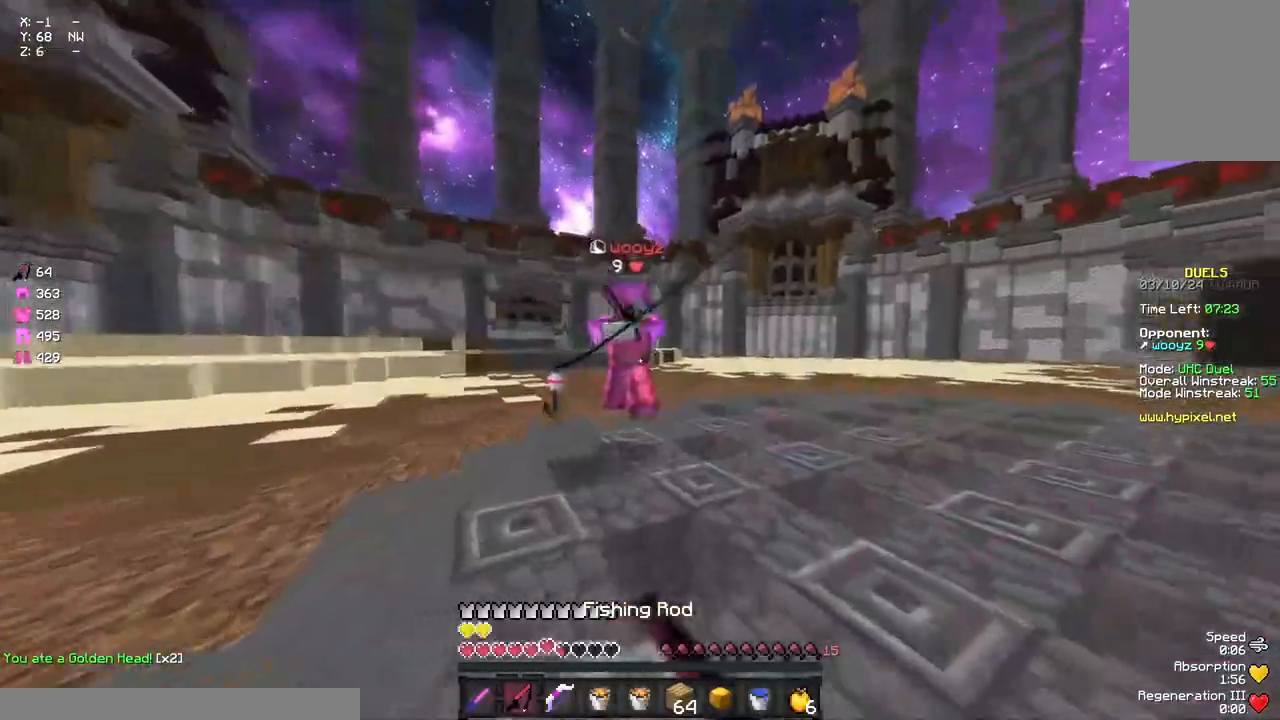
{"keys": ["a", "w"], "mouse": ["left"], "events": [[183, "mouse_right", "down"], [233, "mouse_right", "up"], [350, "mouse_left", "down"], [400, "mouse_left", "up"], [467, "a", "down"], [467, "mouse_left", "down"]]}
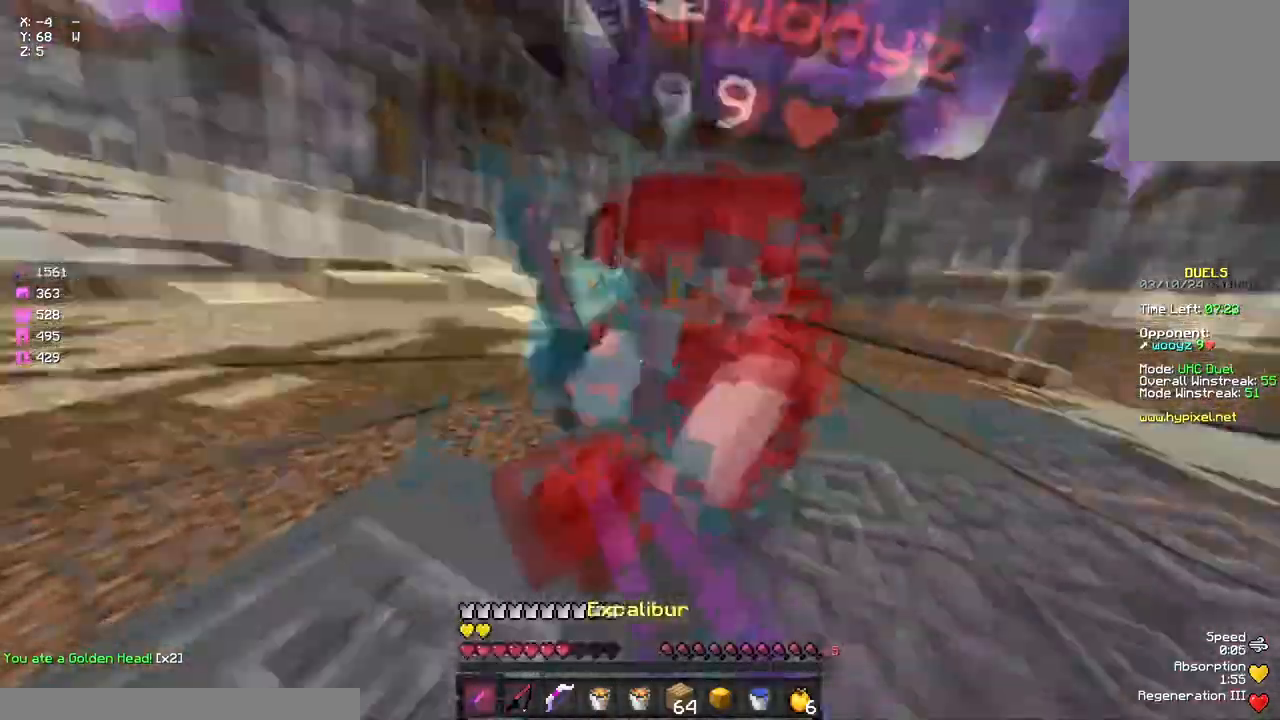
{"keys": ["w"], "mouse": ["left"], "events": [[17, "mouse_left", "up"], [17, "mouse_right", "down"], [67, "mouse_left", "down"], [67, "mouse_right", "up"], [183, "a", "up"], [183, "mouse_left", "up"], [233, "d", "down"], [233, "mouse_left", "down"], [283, "d", "up"], [283, "mouse_left", "up"], [350, "mouse_left", "down"], [400, "a", "down"], [400, "mouse_left", "up"], [450, "a", "up"], [450, "mouse_left", "down"]]}
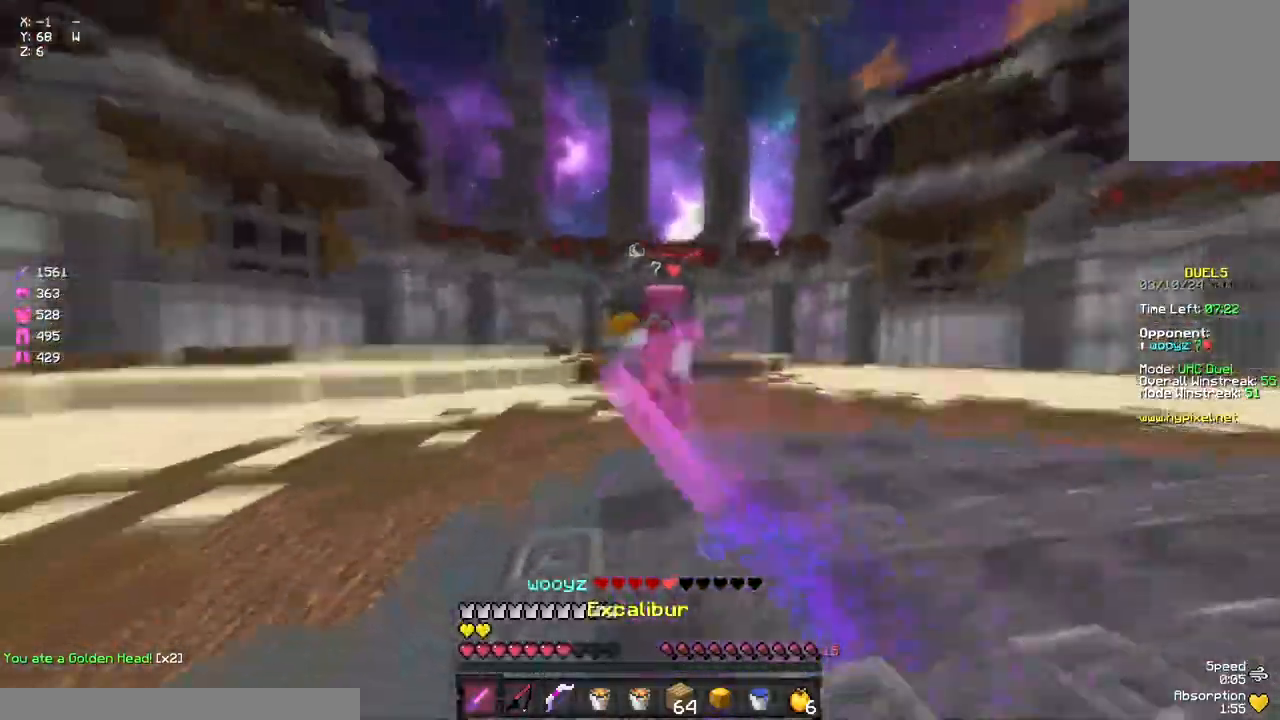
{"keys": ["d", "w"], "mouse": [], "events": [[17, "mouse_left", "up"], [67, "a", "down"], [67, "mouse_right", "down"], [117, "w", "up"], [233, "mouse_right", "up"], [333, "mouse_right", "down"], [383, "mouse_right", "up"], [450, "w", "down"], [500, "a", "up"], [500, "d", "down"]]}
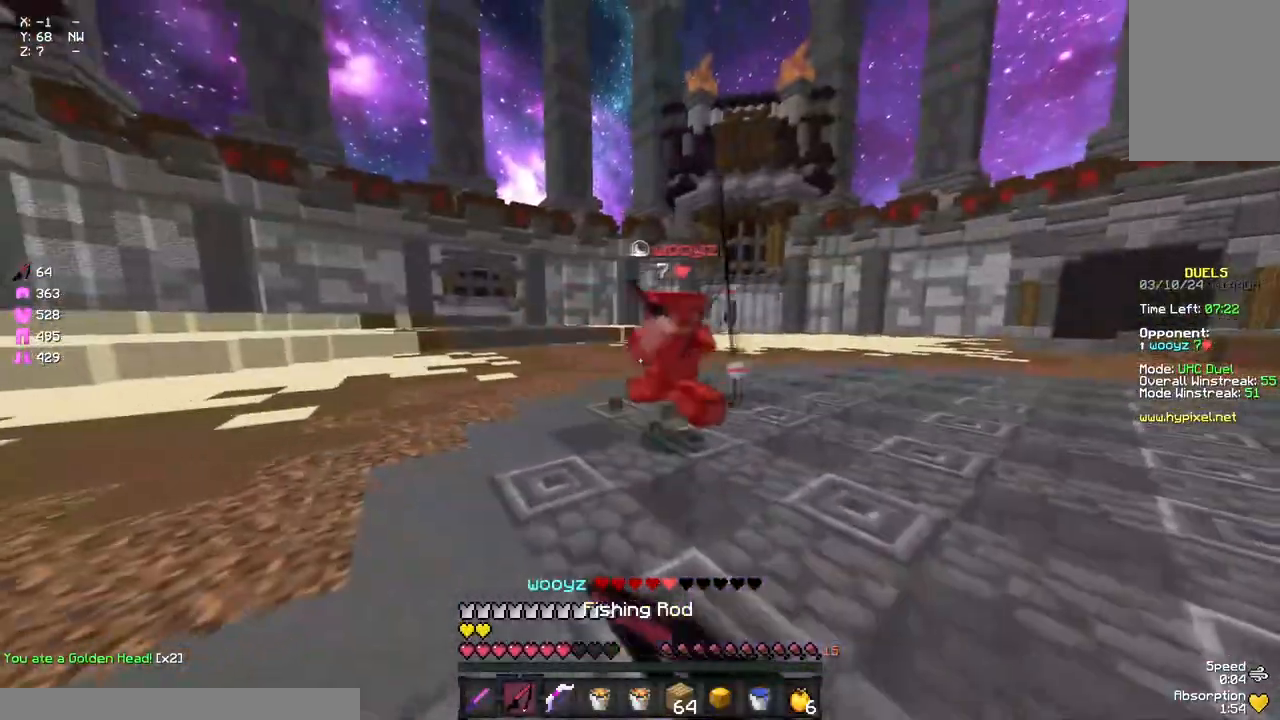
{"keys": ["d", "w"], "mouse": [], "events": [[167, "d", "up"], [217, "mouse_left", "down"], [267, "a", "down"], [267, "mouse_left", "up"], [333, "a", "up"], [333, "mouse_left", "down"], [333, "w", "up"], [383, "mouse_left", "up"], [417, "w", "down"], [433, "d", "down"], [433, "mouse_left", "down"], [483, "mouse_left", "up"]]}
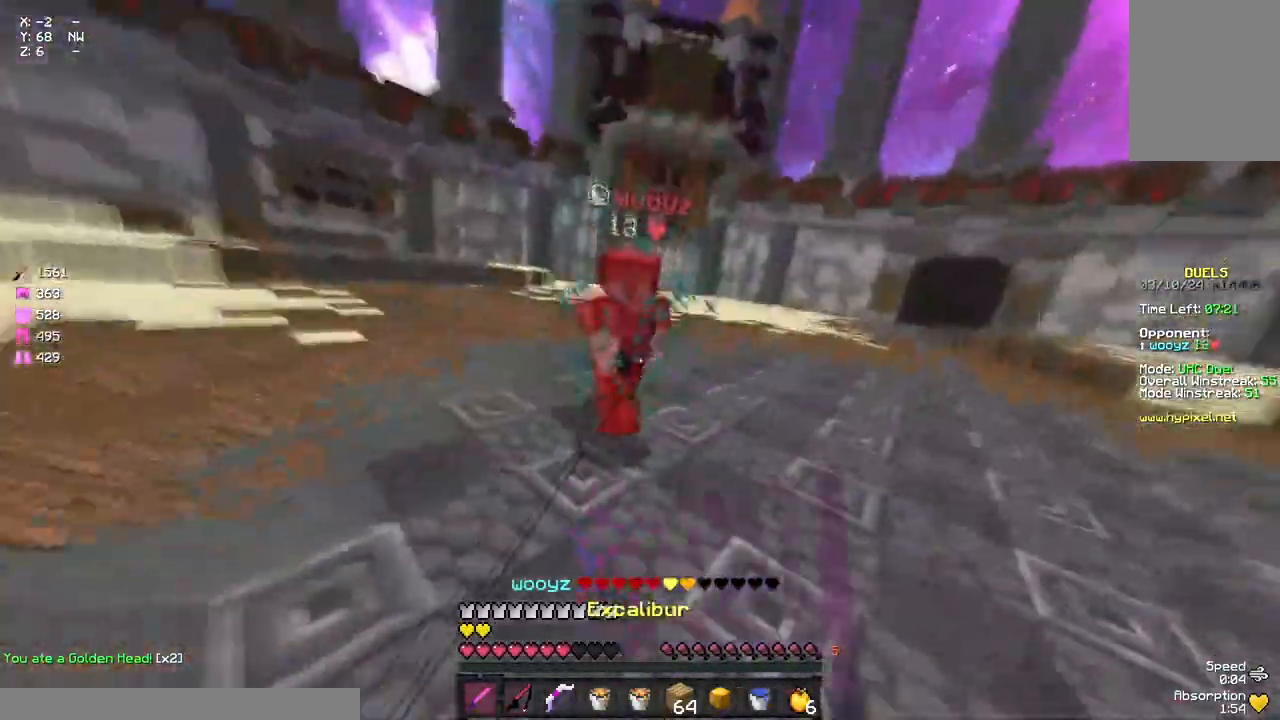
{"keys": ["d", "w"], "mouse": [], "events": [[17, "mouse_left", "down"], [100, "mouse_left", "up"], [150, "d", "up"], [150, "mouse_left", "down"], [200, "mouse_left", "up"], [267, "mouse_right", "down"], [367, "d", "down"], [367, "mouse_right", "up"]]}
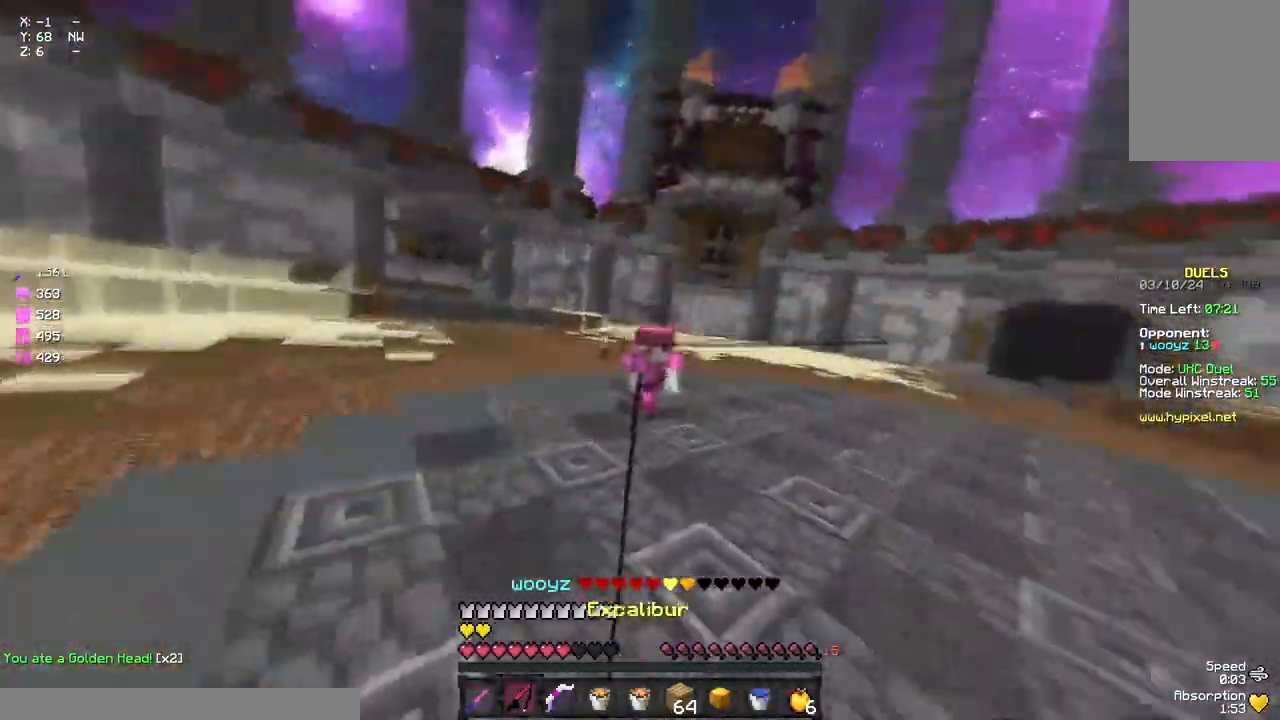
{"keys": ["w"], "mouse": ["left"], "events": [[33, "mouse_right", "down"], [33, "w", "up"], [150, "d", "up"], [150, "mouse_right", "up"], [150, "w", "down"], [317, "mouse_right", "down"], [367, "mouse_right", "up"], [483, "mouse_left", "down"]]}
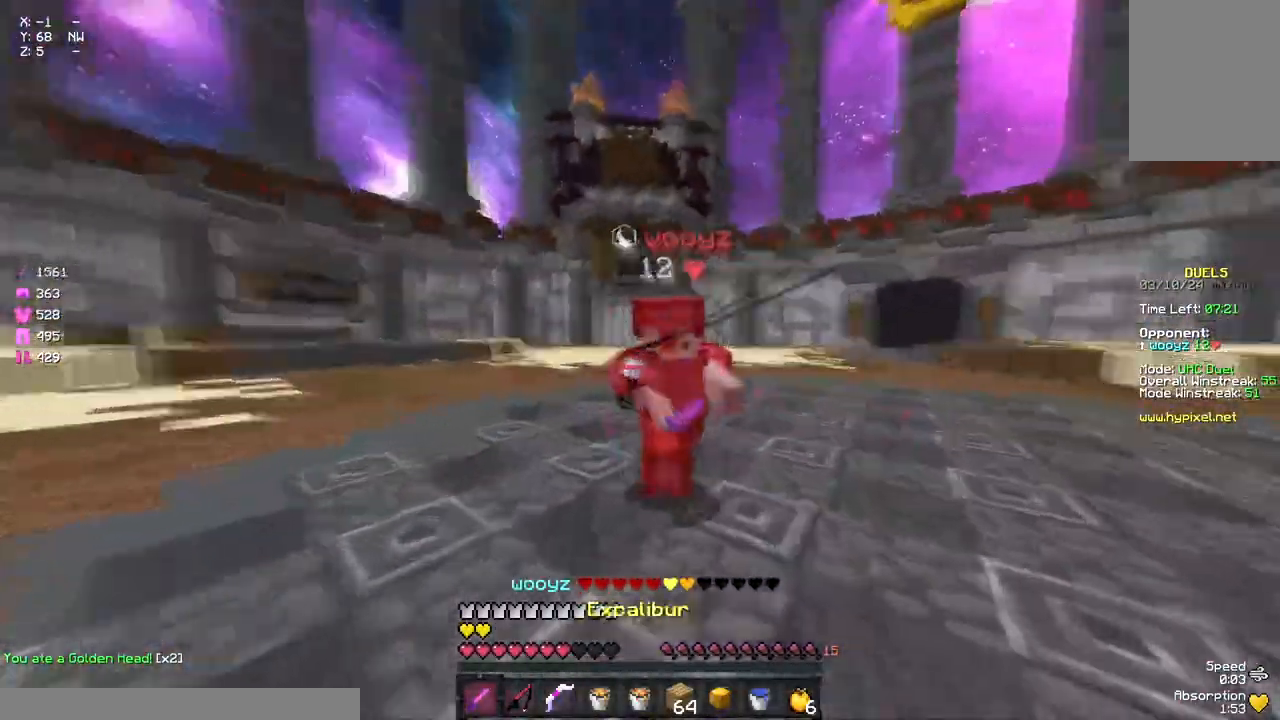
{"keys": ["w"], "mouse": ["left", "right"], "events": [[83, "mouse_left", "up"], [117, "mouse_left", "down"], [183, "d", "down"], [183, "mouse_left", "up"], [183, "mouse_right", "down"], [250, "mouse_left", "down"], [250, "mouse_right", "up"], [300, "d", "up"], [300, "mouse_left", "up"], [400, "mouse_left", "down"], [467, "mouse_right", "down"]]}
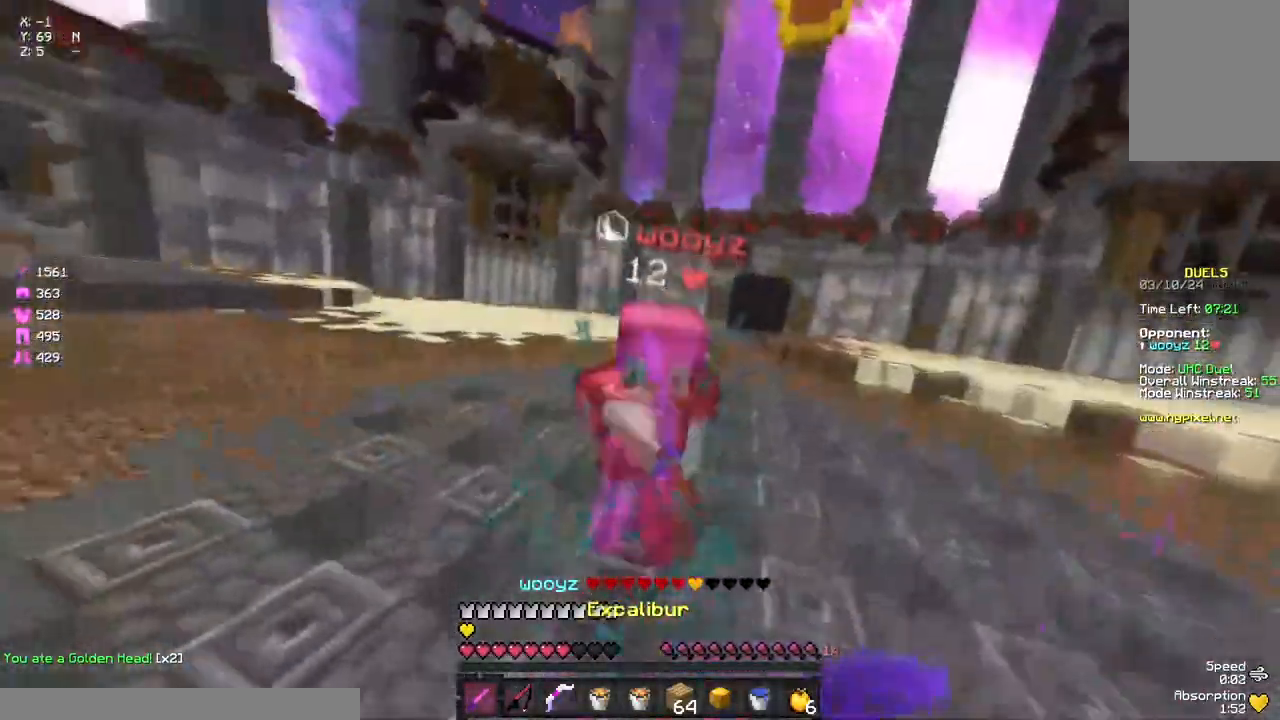
{"keys": ["a", "w"], "mouse": ["right"], "events": [[67, "mouse_right", "up"], [117, "mouse_left", "up"], [183, "mouse_left", "down"], [233, "mouse_left", "up"], [283, "mouse_left", "down"], [333, "mouse_left", "up"], [450, "a", "down"], [450, "mouse_right", "down"]]}
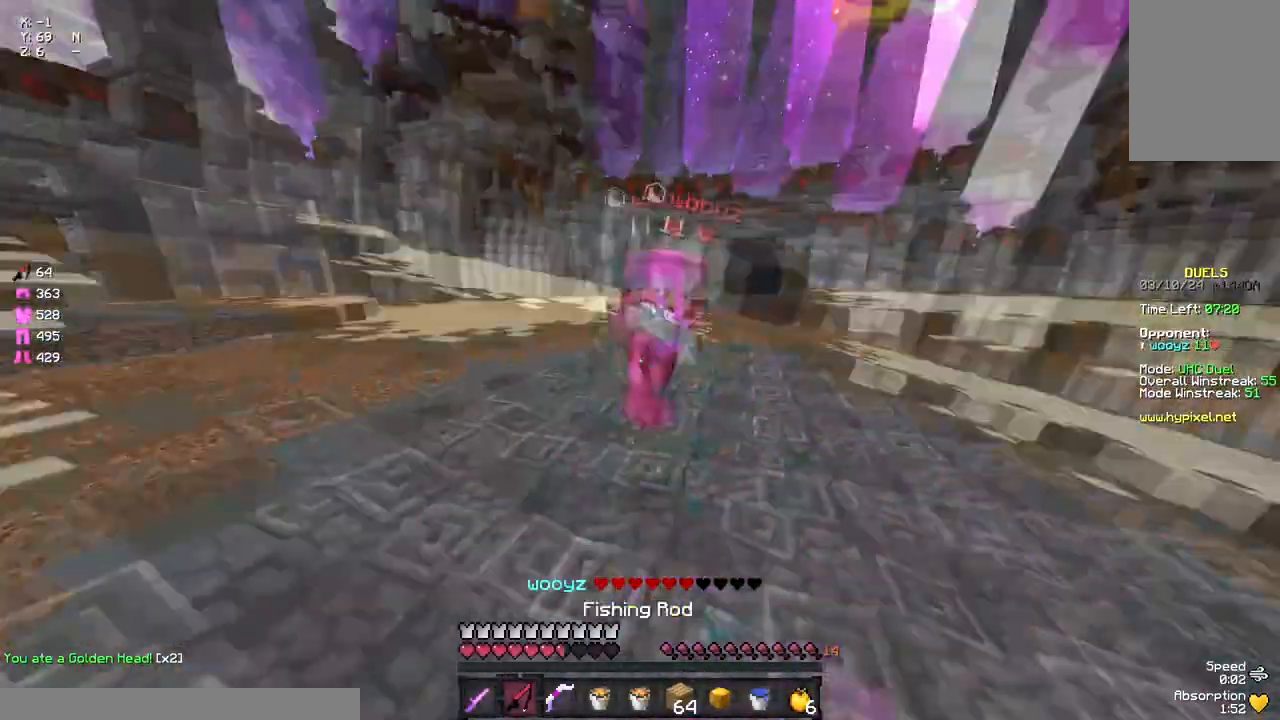
{"keys": ["w"], "mouse": ["right"], "events": [[50, "mouse_right", "up"], [117, "a", "up"], [167, "mouse_left", "down"], [283, "mouse_left", "up"], [333, "mouse_left", "down"], [383, "mouse_left", "up"], [500, "mouse_right", "down"]]}
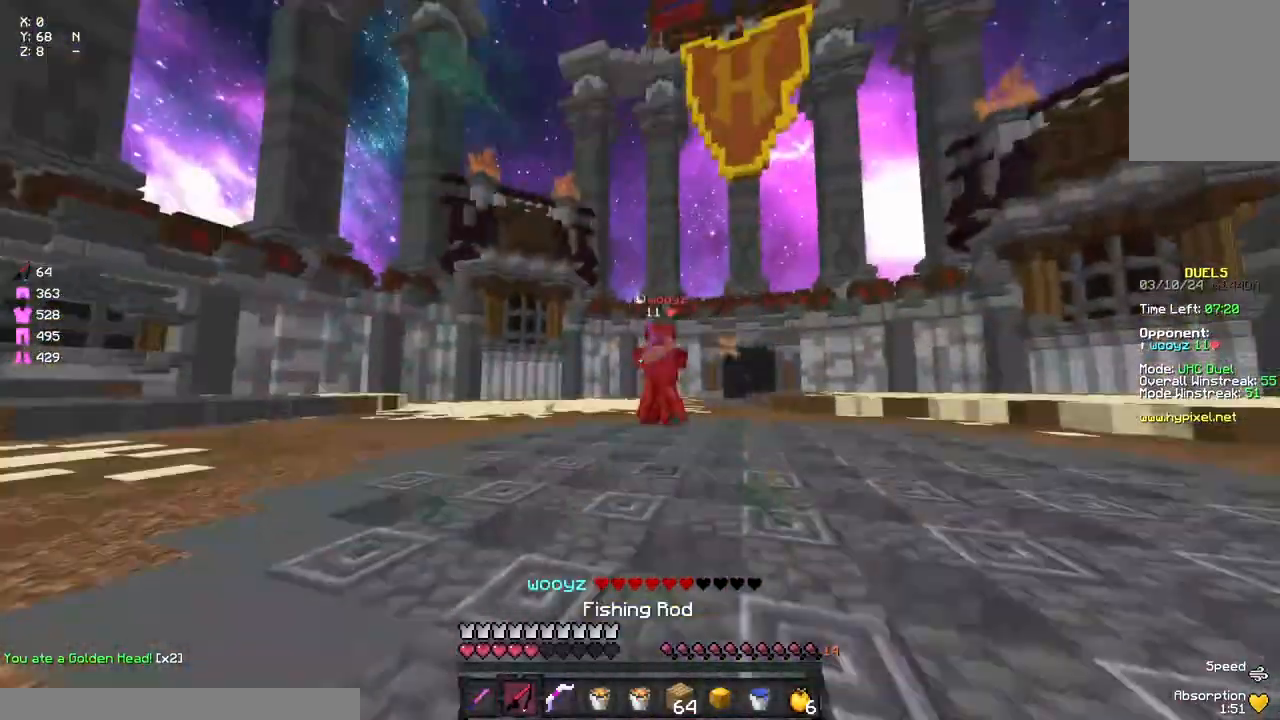
{"keys": ["a", "w"], "mouse": [], "events": [[50, "a", "down"], [167, "mouse_right", "up"], [267, "mouse_right", "down"], [383, "mouse_right", "up"]]}
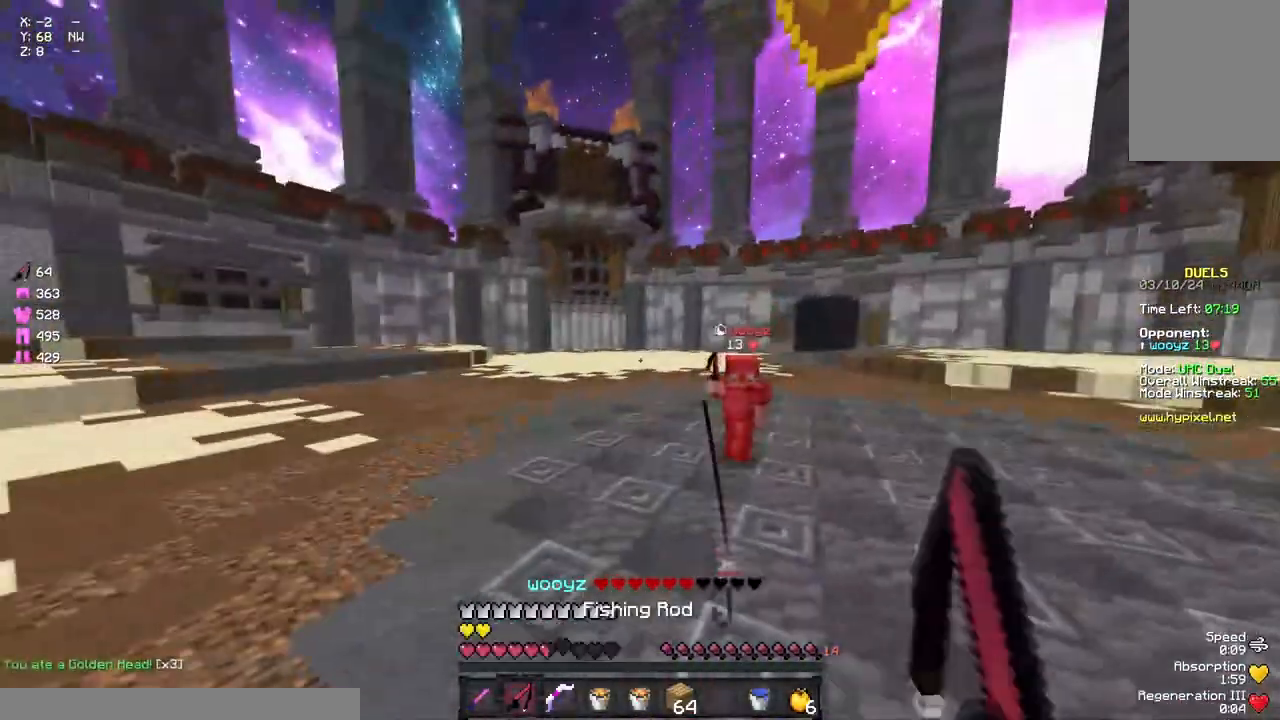
{"keys": ["d", "w"], "mouse": [], "events": [[33, "a", "up"], [33, "mouse_right", "down"], [100, "d", "down"], [150, "mouse_right", "up"], [200, "w", "up"], [317, "mouse_right", "down"], [367, "w", "down"], [483, "mouse_right", "up"]]}
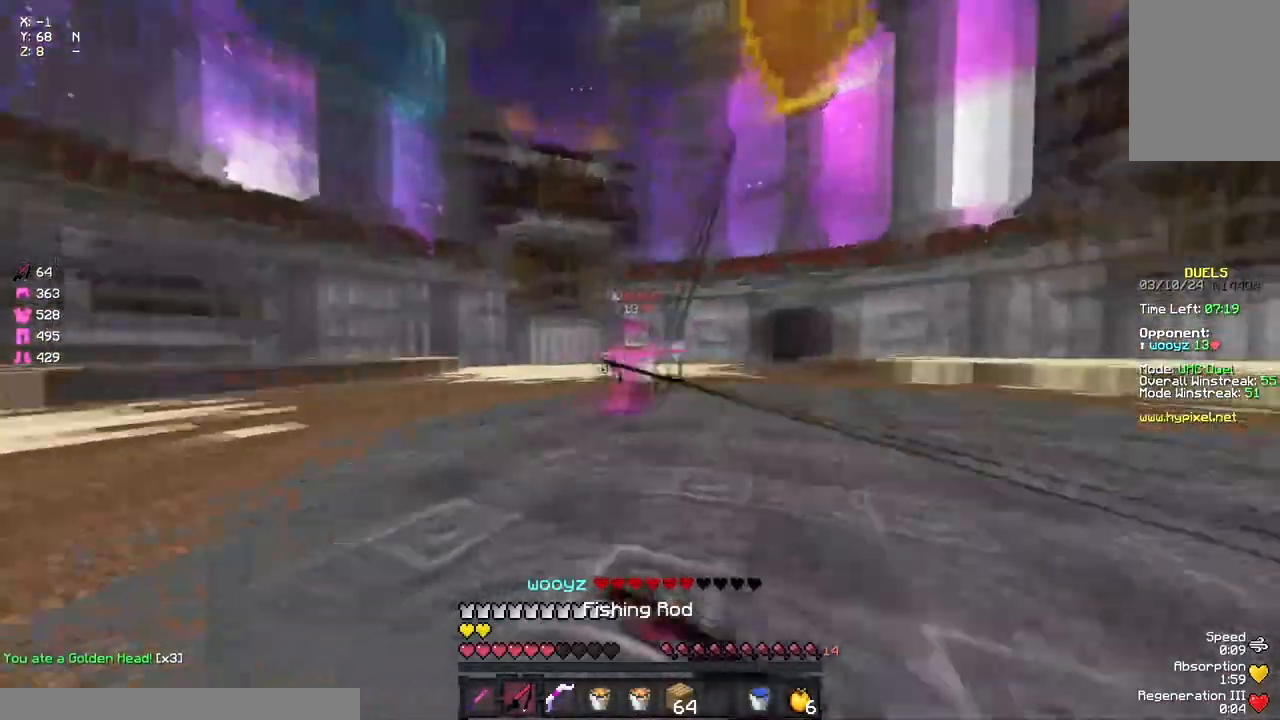
{"keys": ["w"], "mouse": [], "events": [[67, "mouse_right", "down"], [200, "a", "down"], [200, "d", "up"], [250, "mouse_right", "up"], [350, "a", "up"]]}
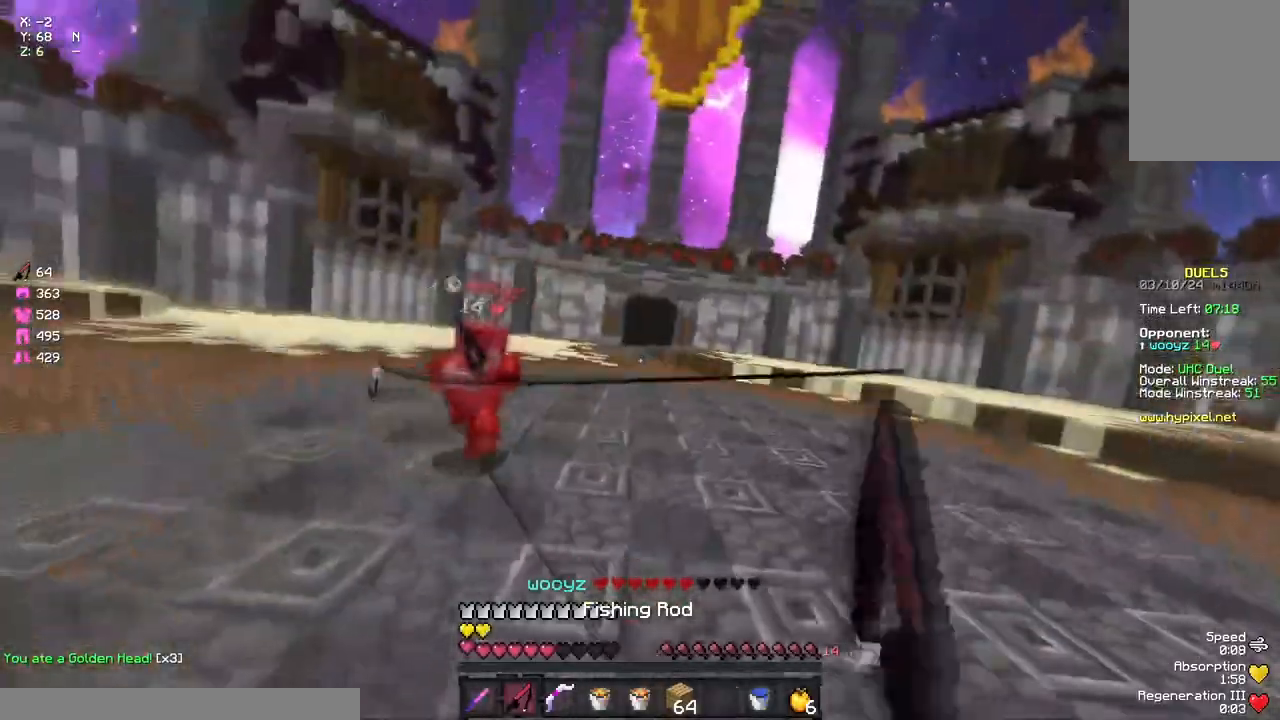
{"keys": ["d", "w"], "mouse": [], "events": [[300, "mouse_right", "down"], [400, "d", "down"], [400, "mouse_right", "up"]]}